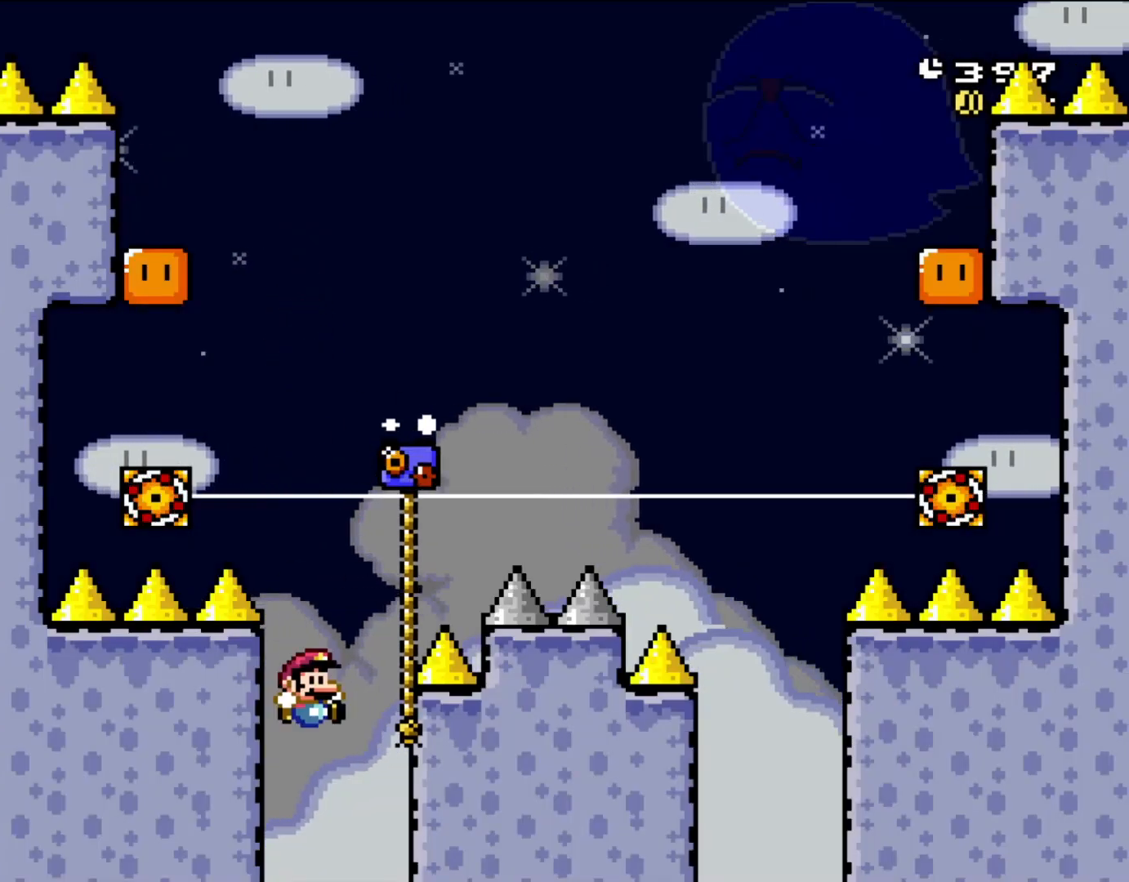
Gameplay with a controller (Nintendo layout); each line is a JSON object with the inputs held at the frame after it. "events" lists button and stick changes between this image and that frame as [ms after this image, input, new state], when the widget could be followed in between. Not read: L3 R3.
{"buttons": [], "events": [[17, "DPAD_RIGHT", "down"], [83, "X", "up"], [100, "DPAD_RIGHT", "up"]]}
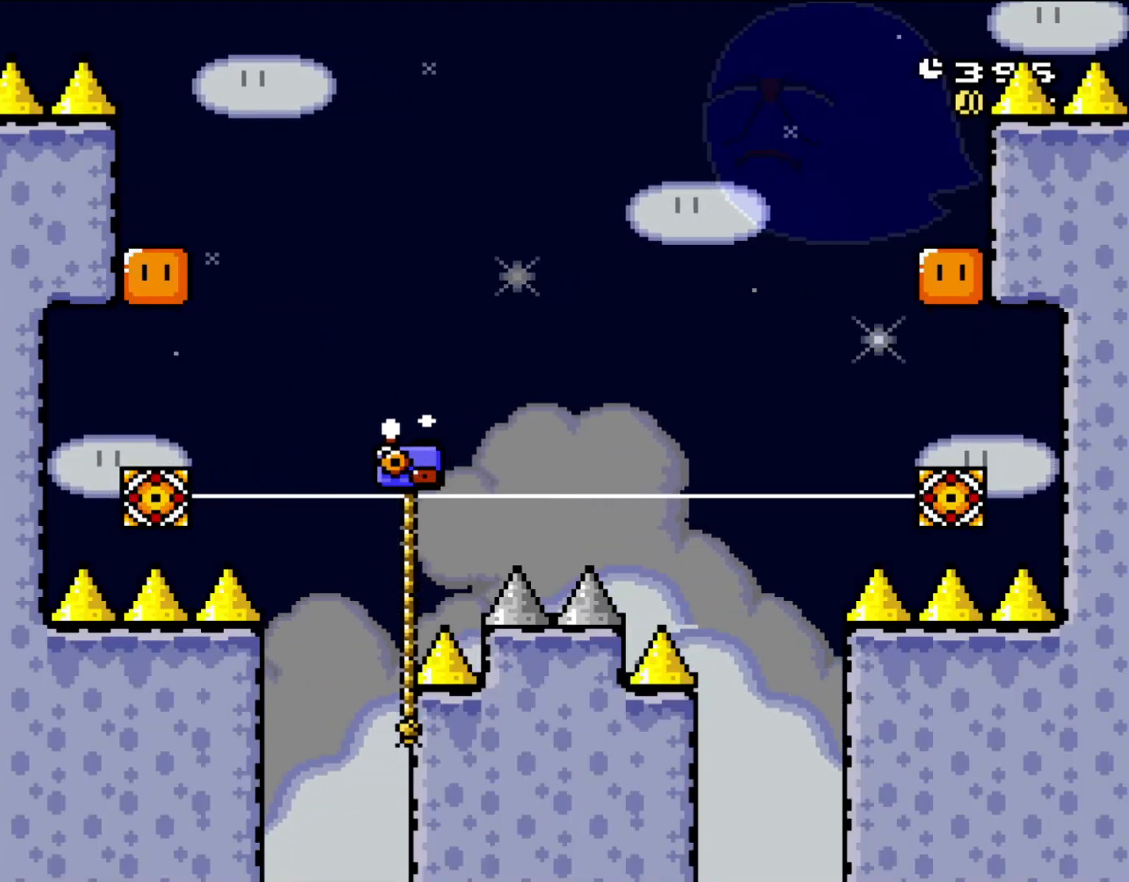
{"buttons": [], "events": []}
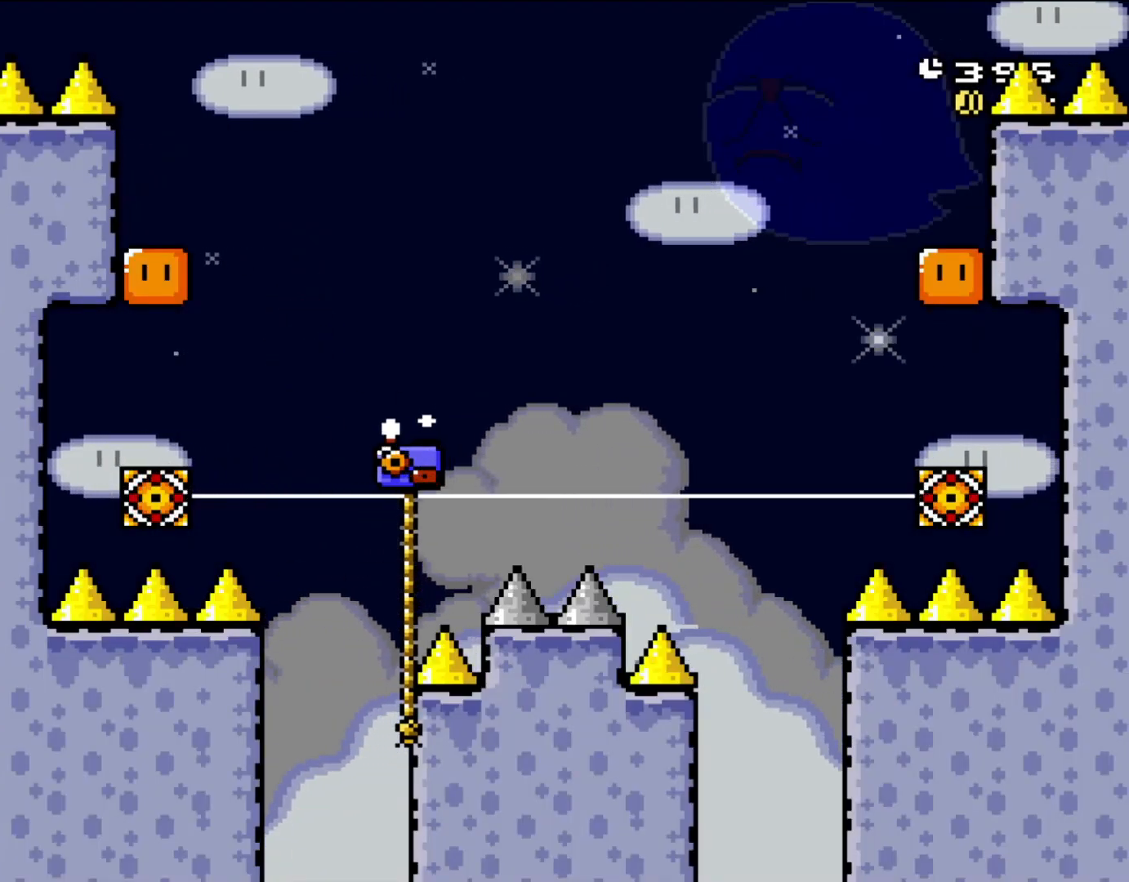
{"buttons": ["A"], "events": [[183, "A", "down"], [350, "A", "up"], [417, "A", "down"]]}
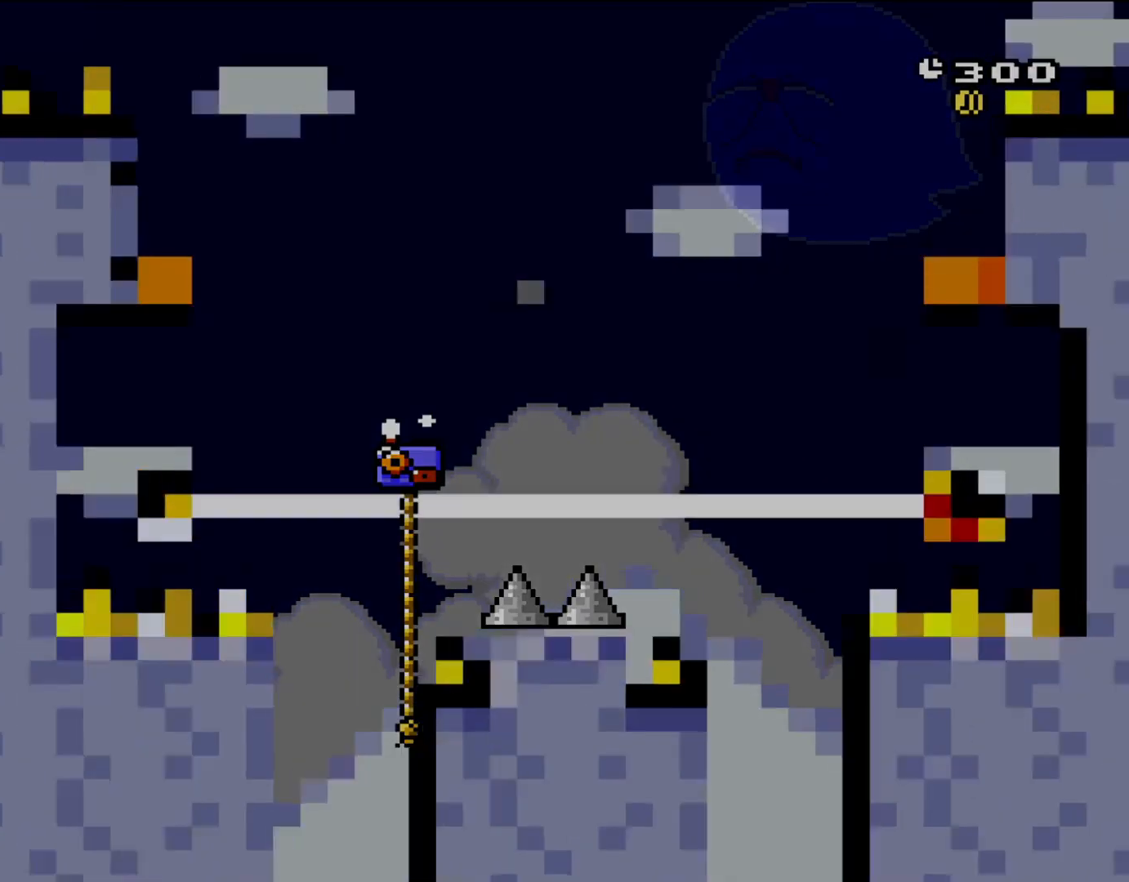
{"buttons": ["A"], "events": [[17, "A", "up"], [100, "A", "down"], [217, "A", "up"], [300, "A", "down"]]}
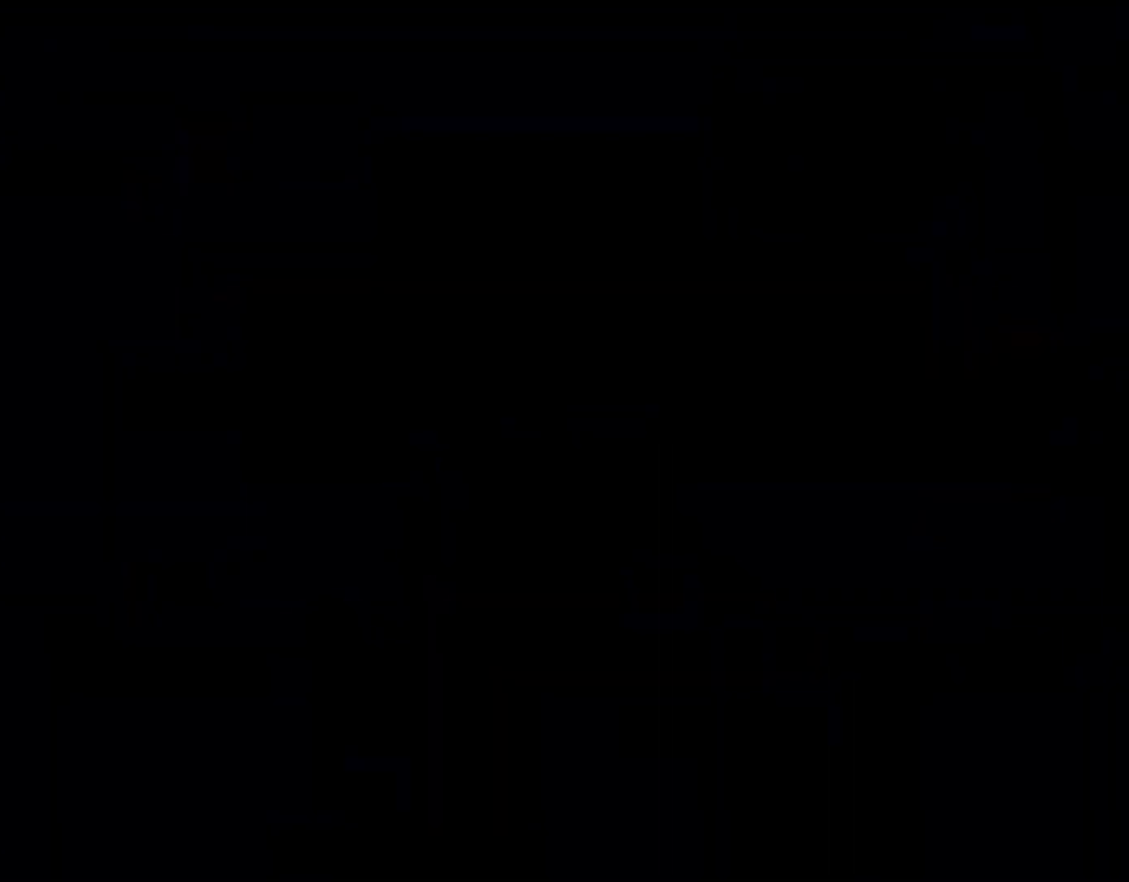
{"buttons": ["B", "Y"], "events": [[250, "A", "up"], [267, "B", "down"], [267, "Y", "down"]]}
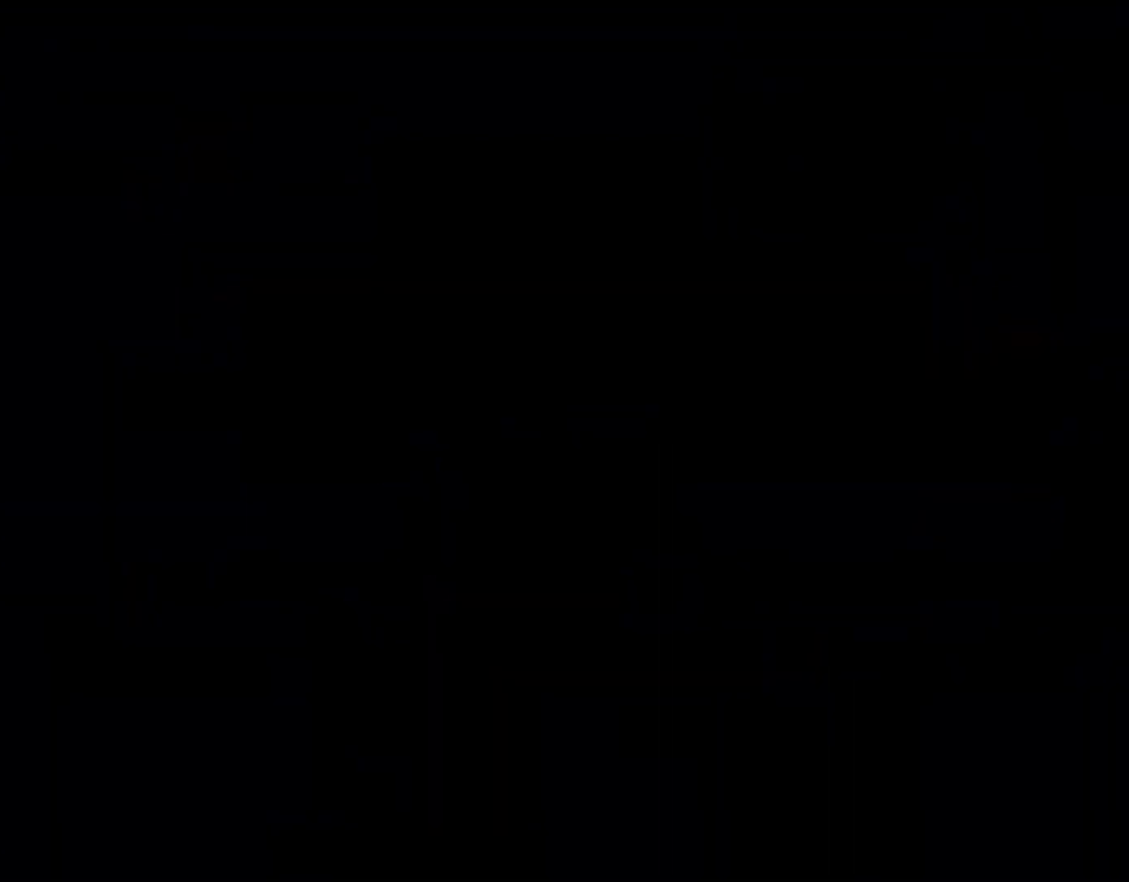
{"buttons": ["B", "Y"], "events": []}
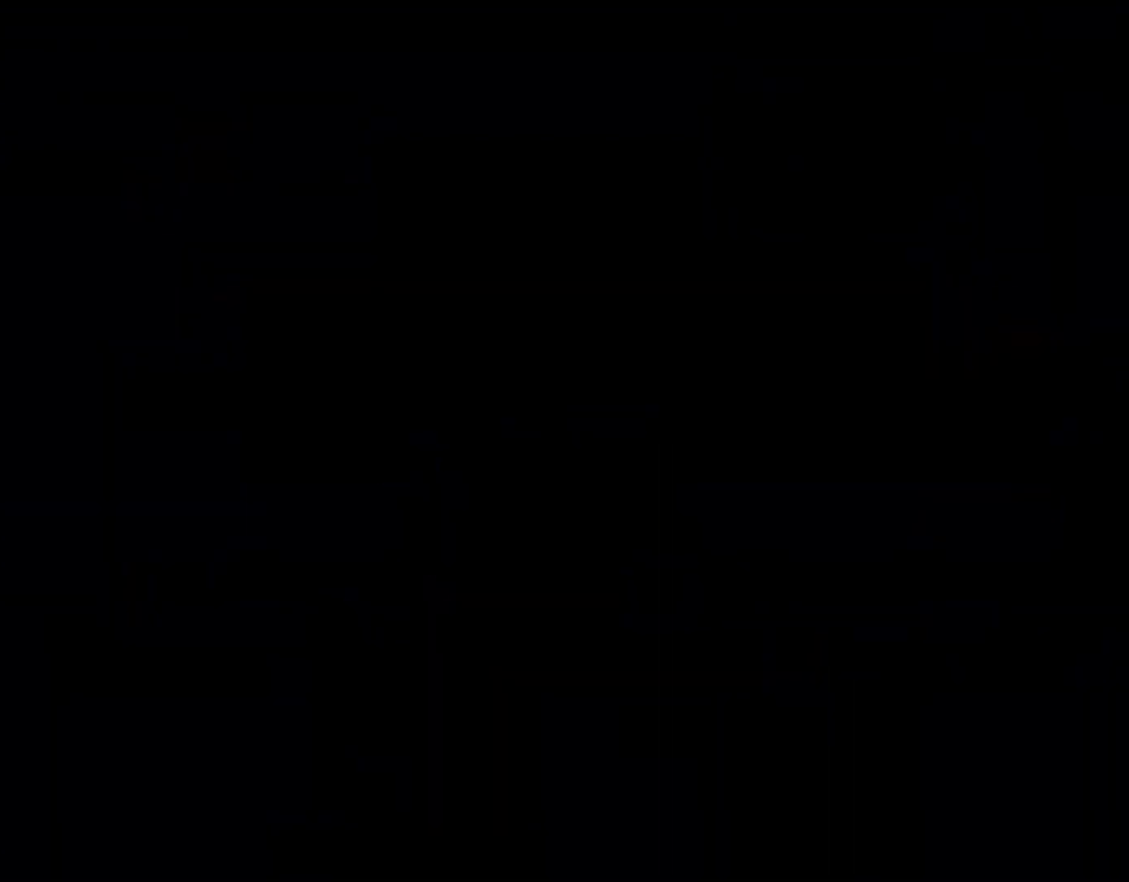
{"buttons": ["B", "Y"], "events": []}
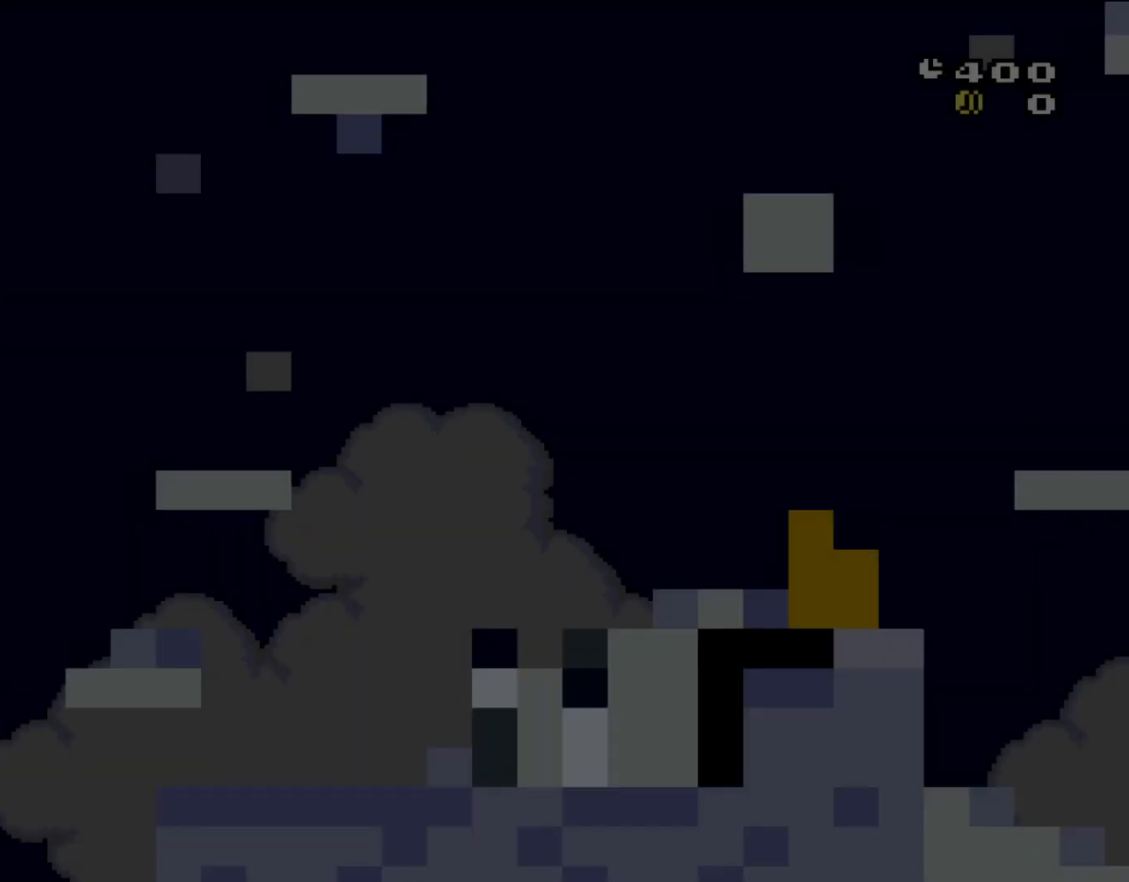
{"buttons": ["B", "Y"], "events": []}
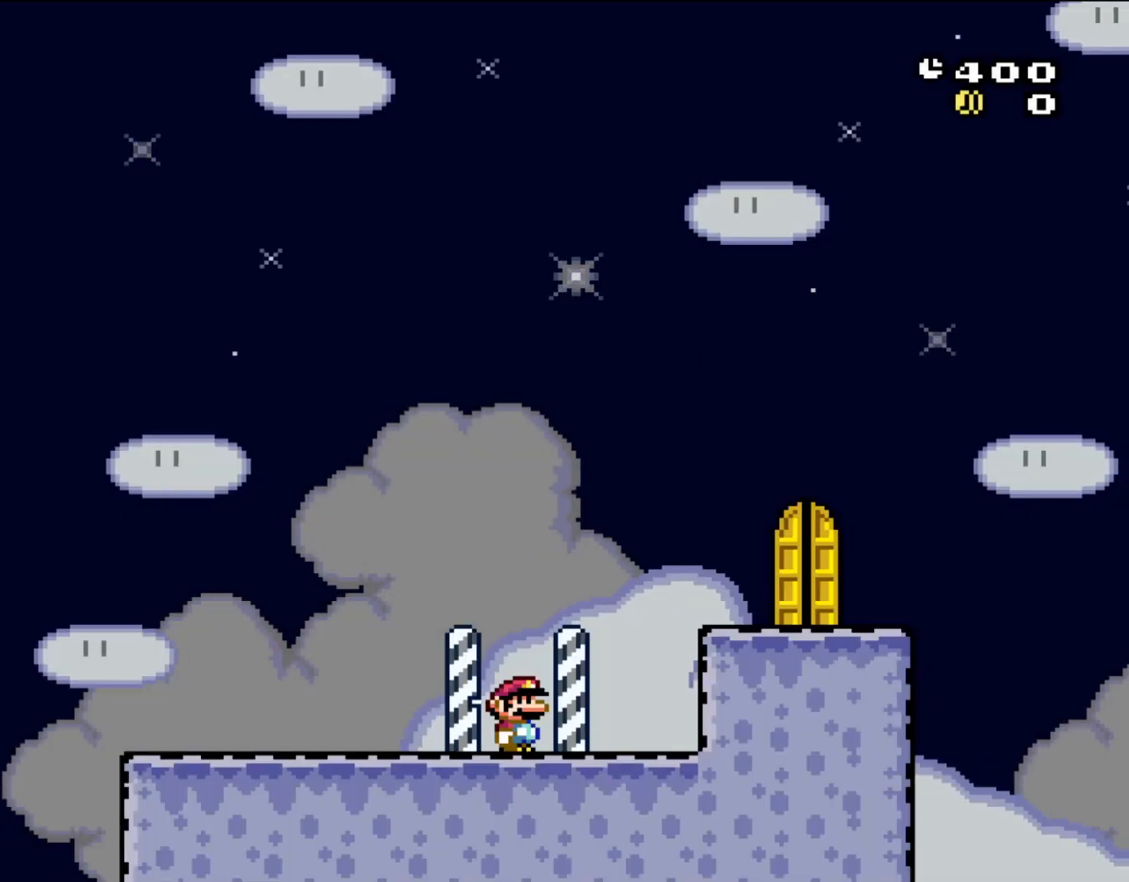
{"buttons": ["B", "Y", "DPAD_RIGHT"], "events": [[283, "B", "up"], [283, "DPAD_RIGHT", "down"], [350, "B", "down"]]}
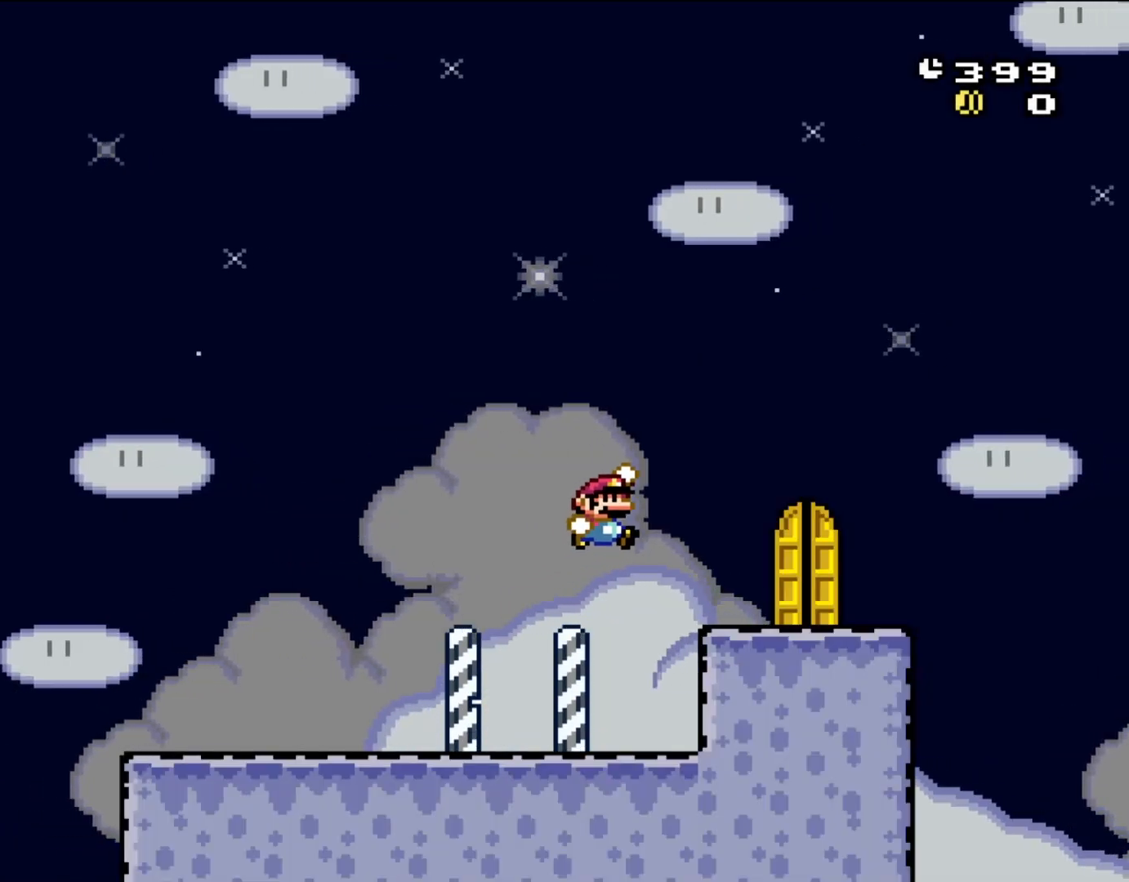
{"buttons": ["Y", "DPAD_UP"], "events": [[17, "B", "up"], [317, "DPAD_RIGHT", "up"], [417, "DPAD_UP", "down"]]}
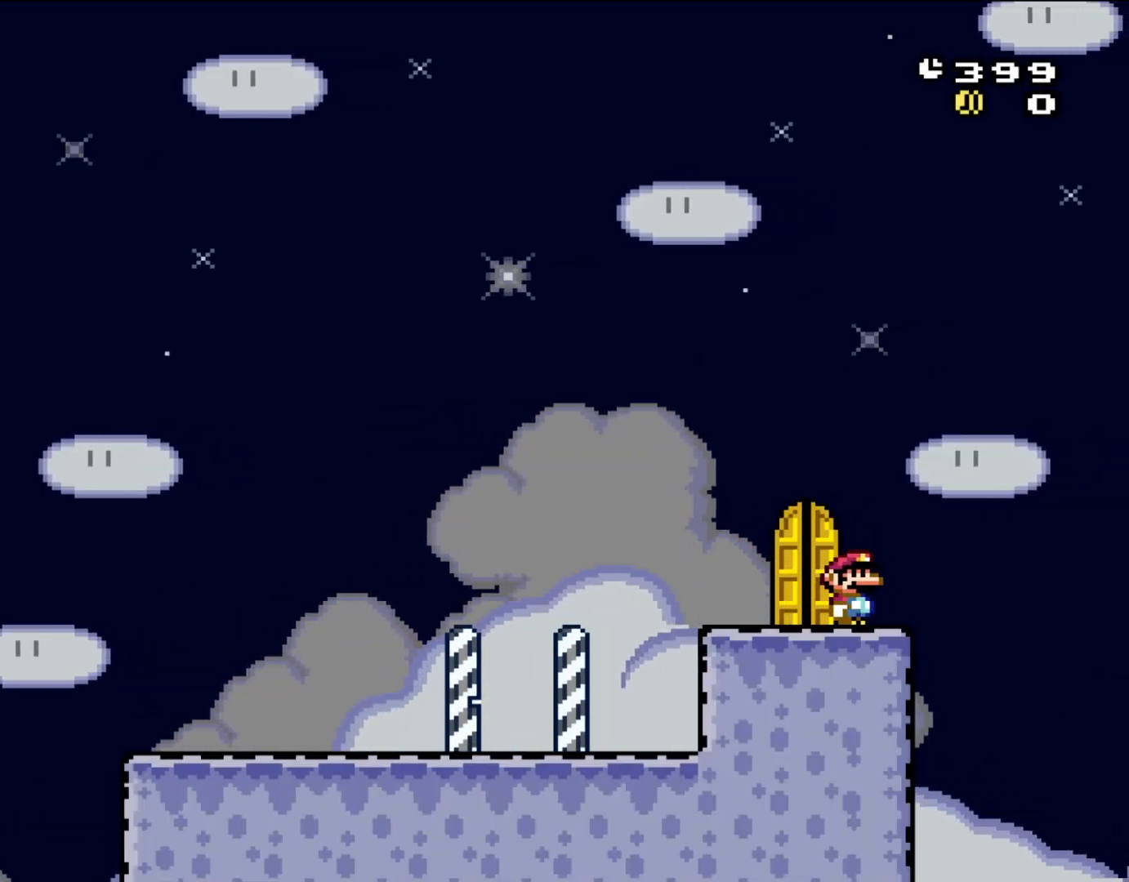
{"buttons": ["Y"], "events": [[83, "DPAD_UP", "up"], [183, "DPAD_LEFT", "down"], [383, "DPAD_LEFT", "up"]]}
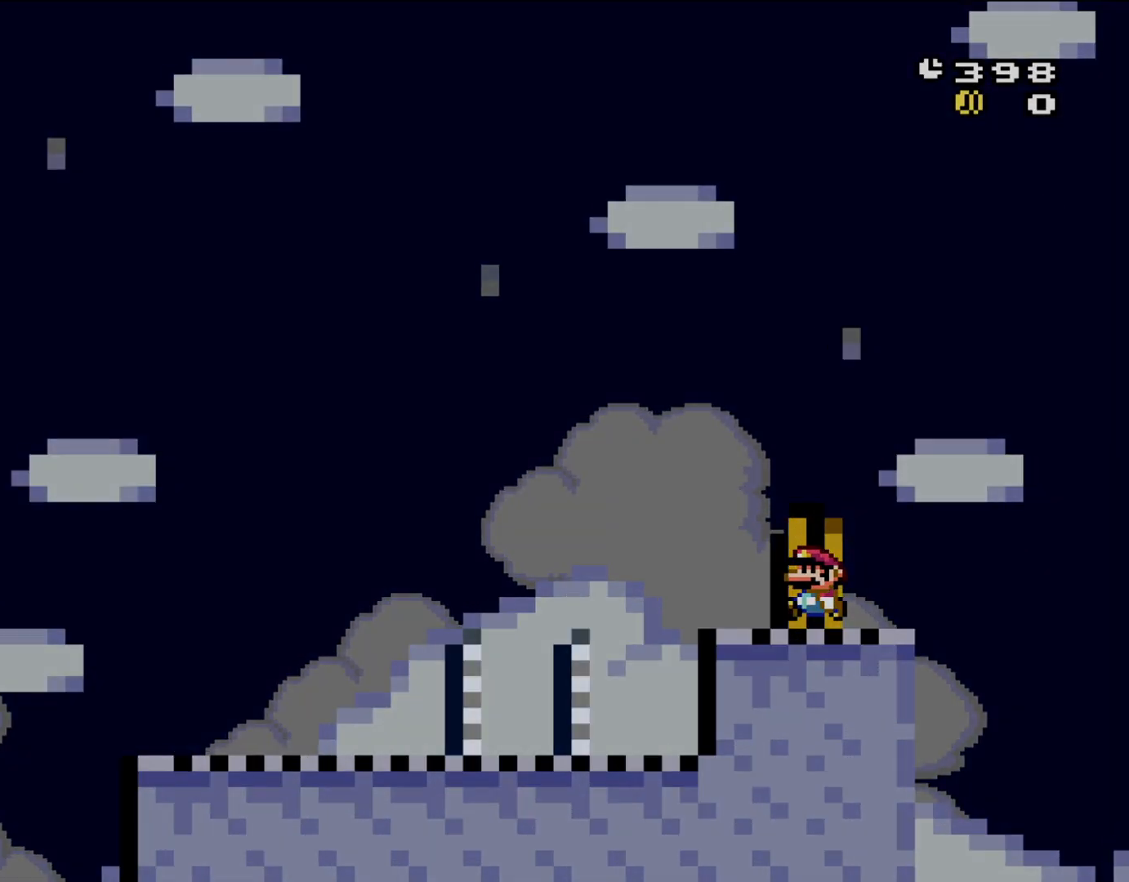
{"buttons": ["Y"], "events": [[33, "DPAD_UP", "down"], [150, "DPAD_UP", "up"]]}
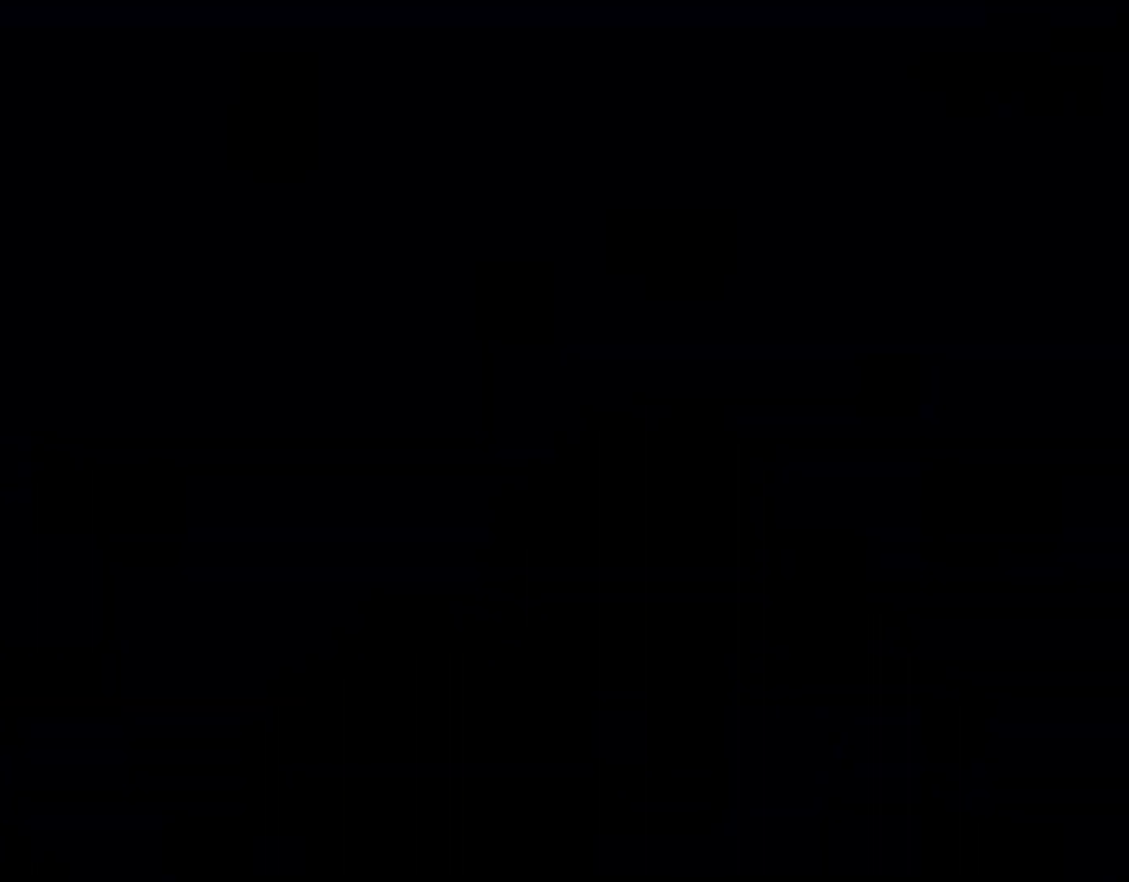
{"buttons": ["B", "Y"], "events": [[333, "B", "down"]]}
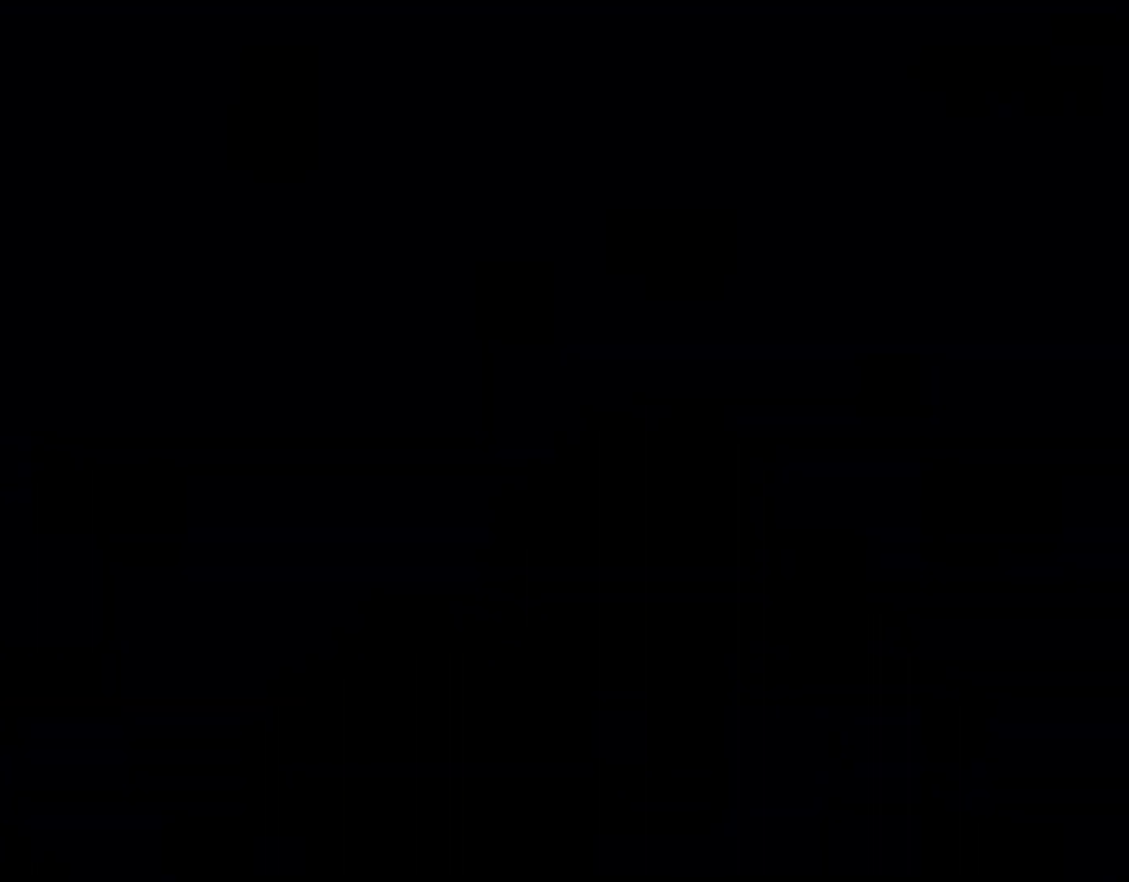
{"buttons": ["B", "Y"], "events": []}
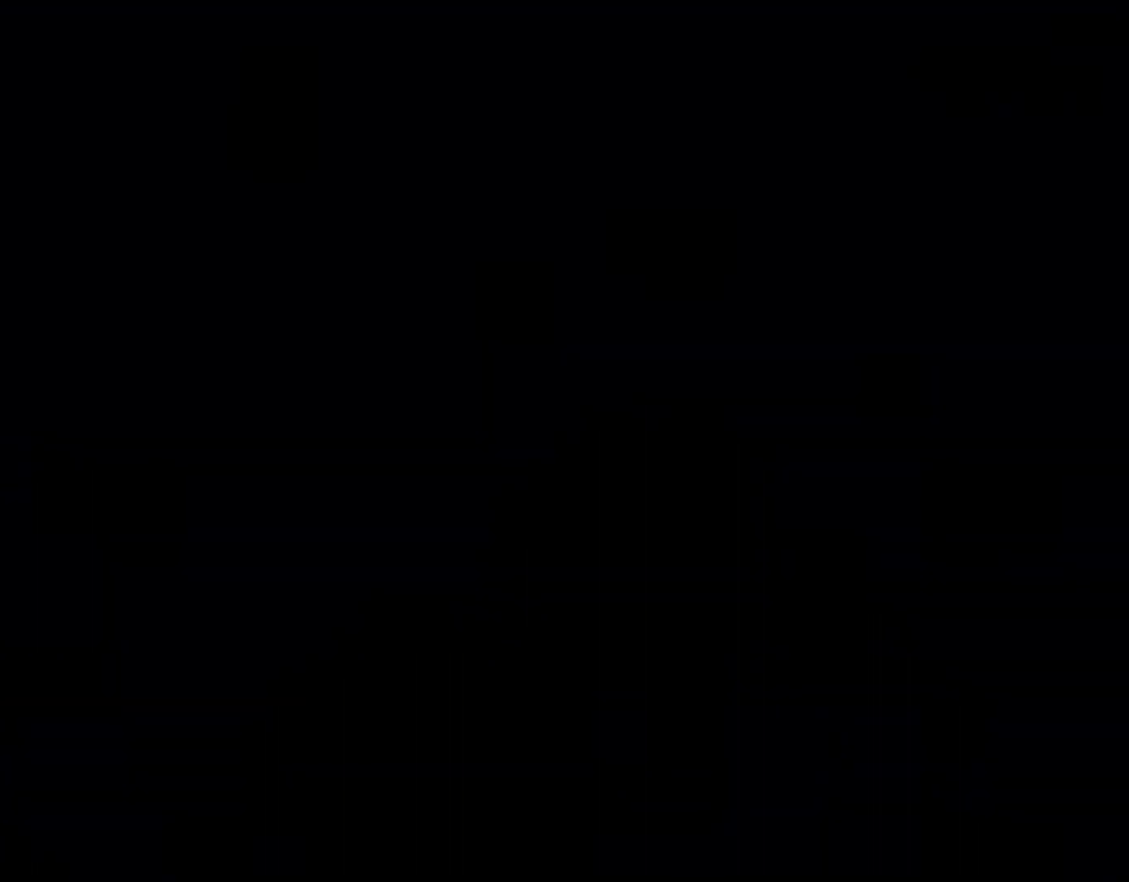
{"buttons": ["B", "Y"], "events": []}
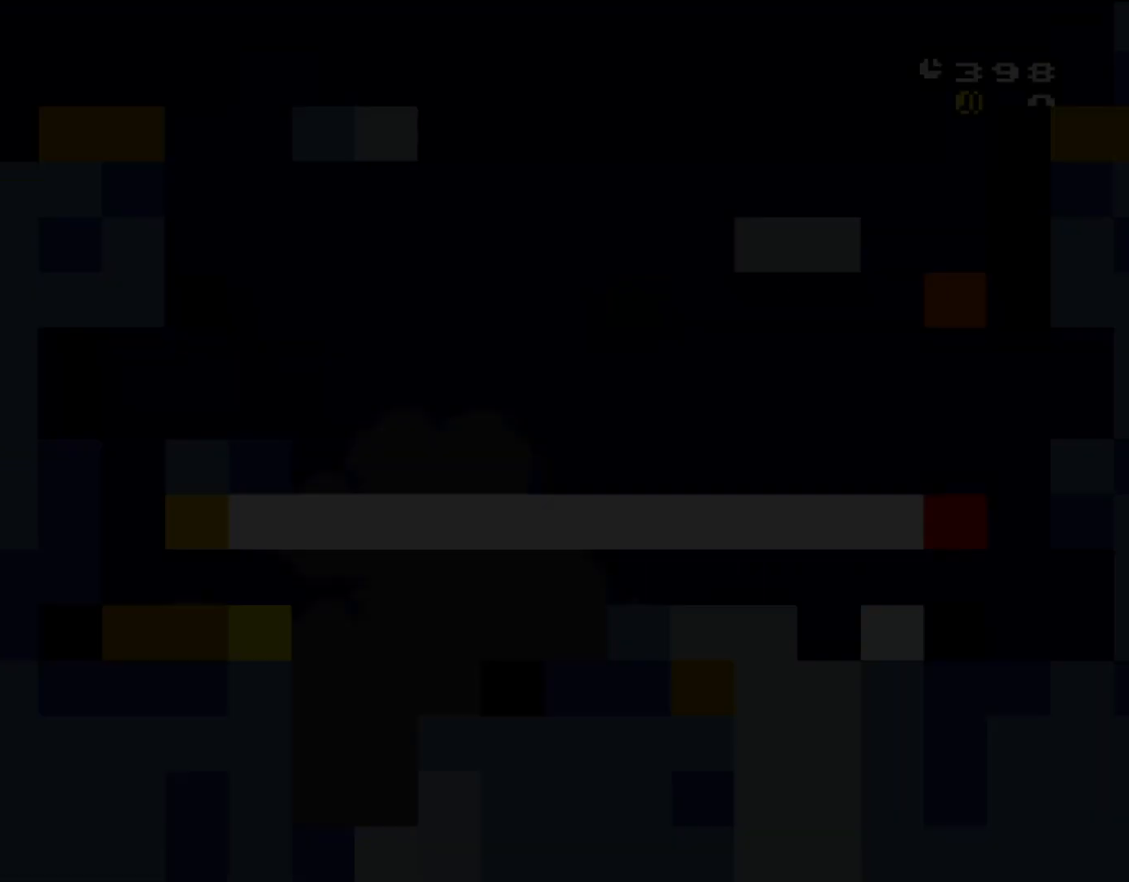
{"buttons": ["B", "Y"], "events": []}
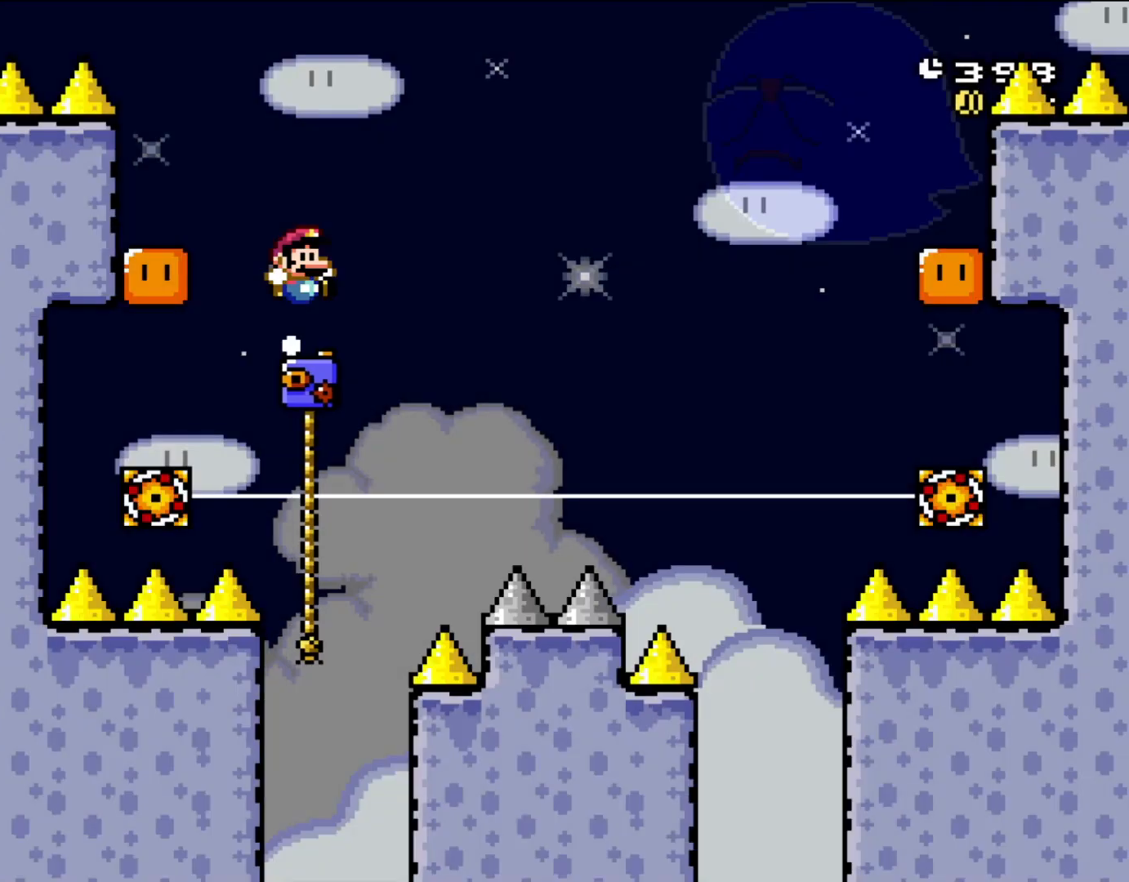
{"buttons": ["A", "X", "DPAD_RIGHT"], "events": [[150, "B", "up"], [183, "Y", "up"], [217, "X", "down"], [350, "A", "down"], [450, "DPAD_RIGHT", "down"]]}
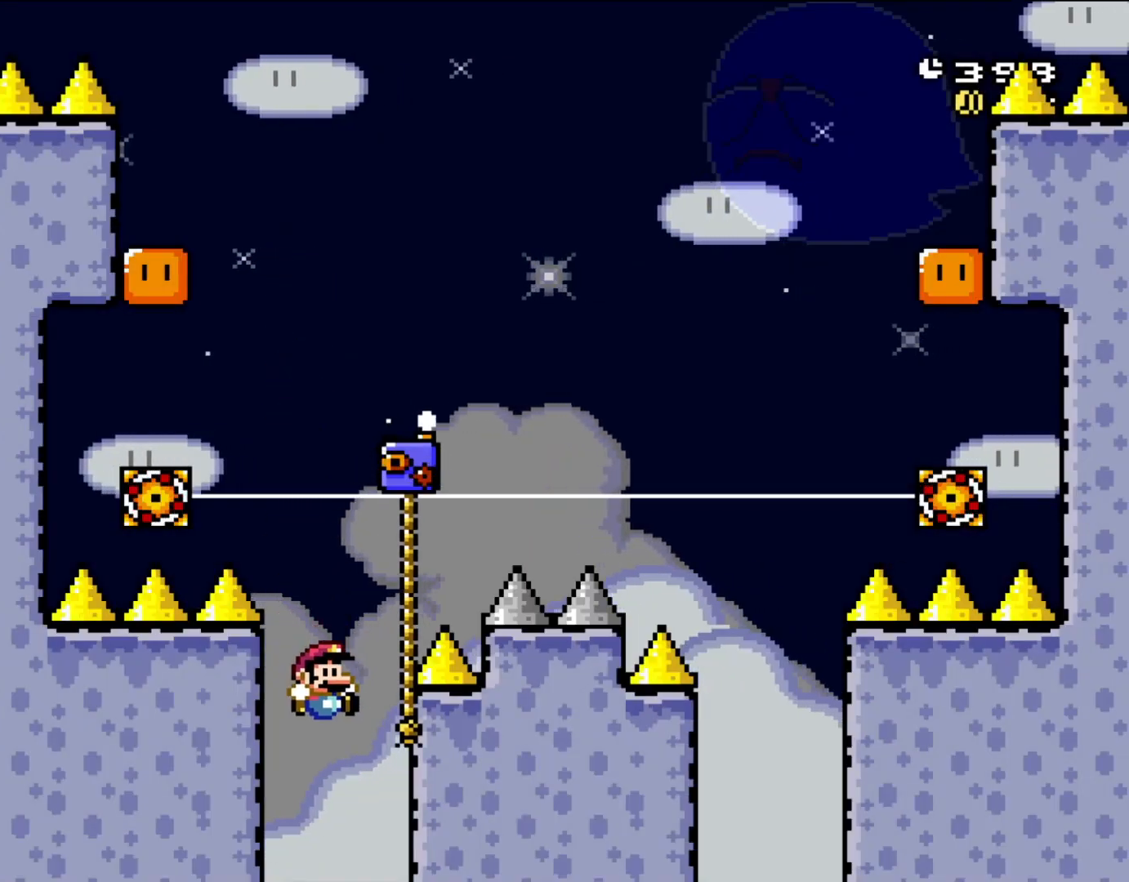
{"buttons": [], "events": [[67, "DPAD_UP", "down"], [150, "A", "up"], [183, "DPAD_RIGHT", "up"], [217, "A", "down"], [283, "DPAD_LEFT", "down"], [350, "DPAD_LEFT", "up"], [350, "DPAD_UP", "up"], [383, "A", "up"], [450, "X", "up"]]}
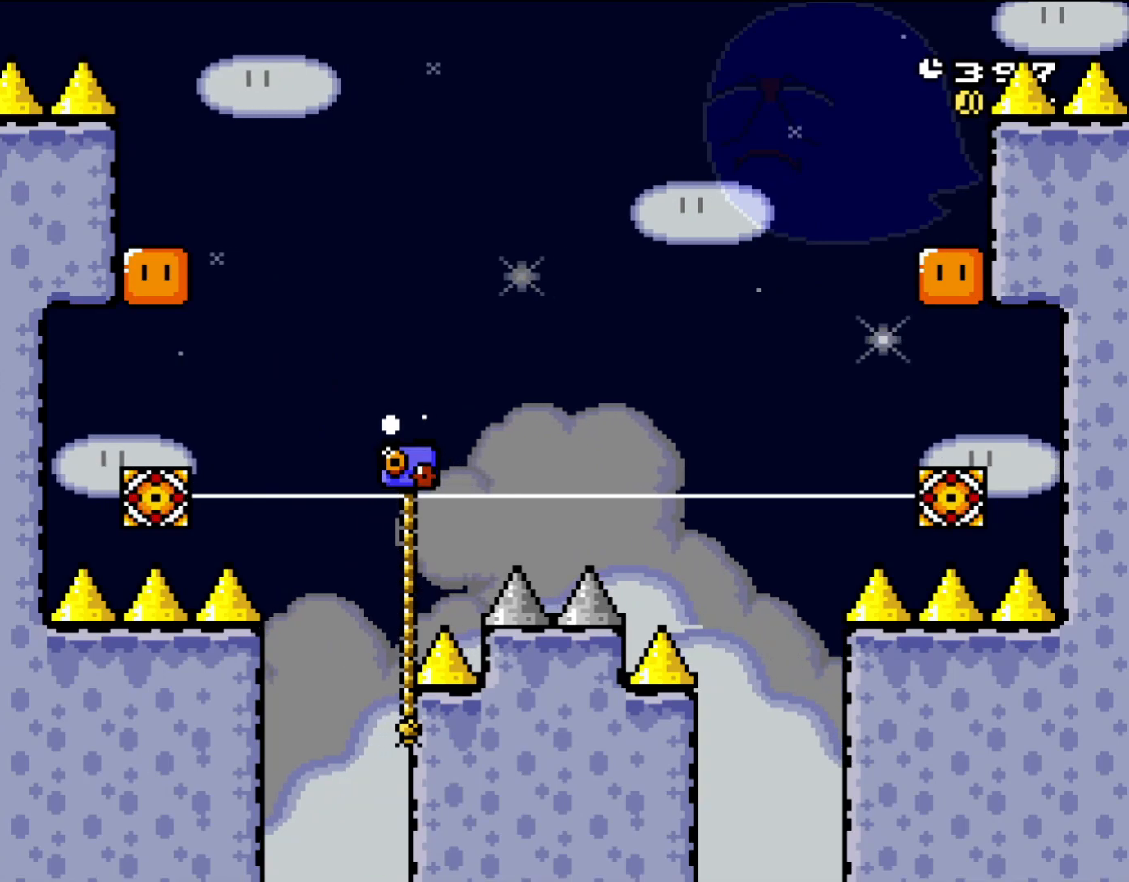
{"buttons": [], "events": [[50, "A", "down"], [183, "A", "up"], [283, "A", "down"], [383, "A", "up"]]}
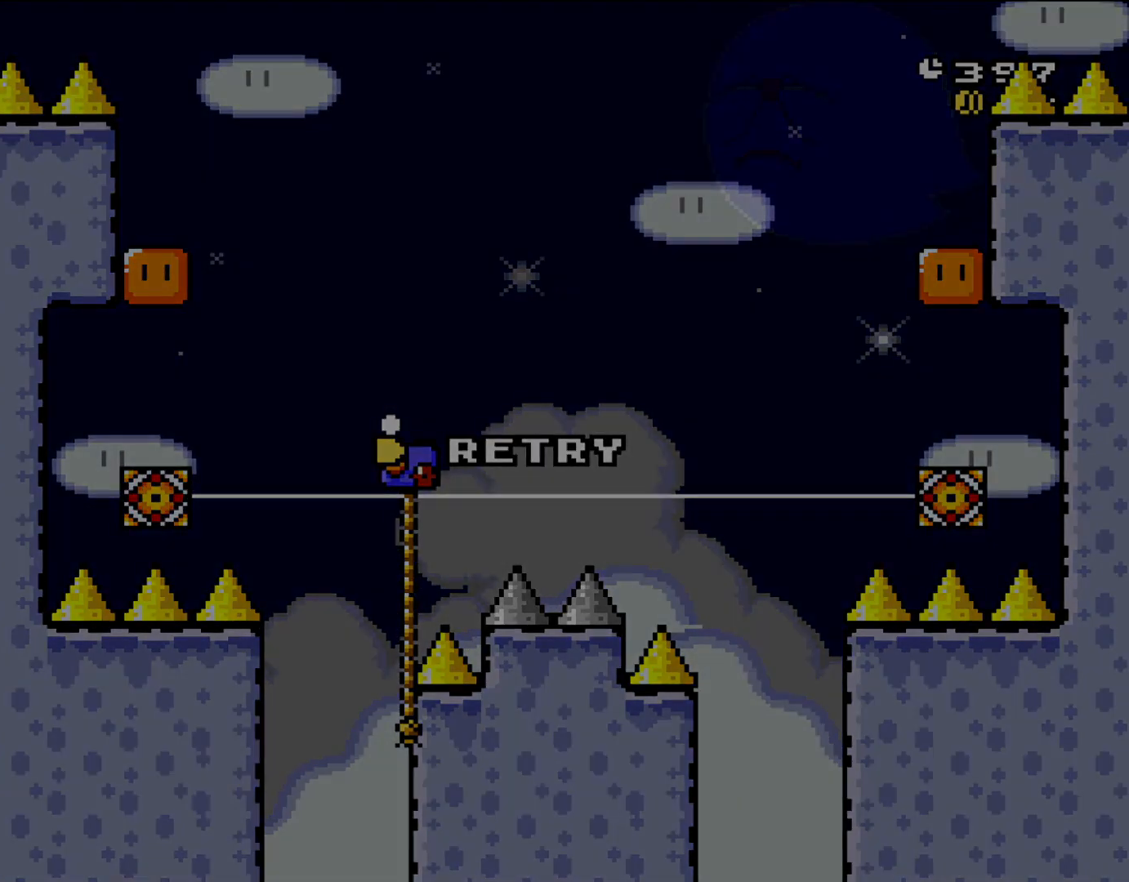
{"buttons": [], "events": []}
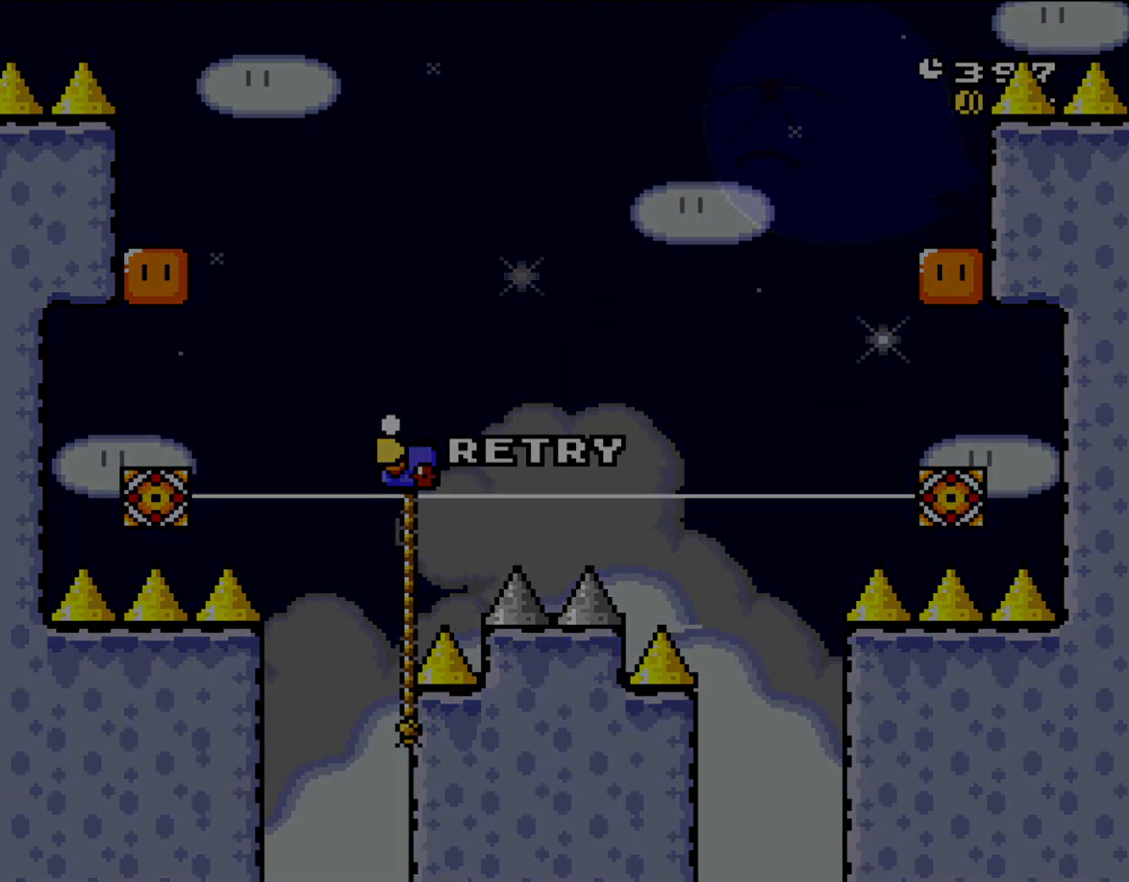
{"buttons": [], "events": []}
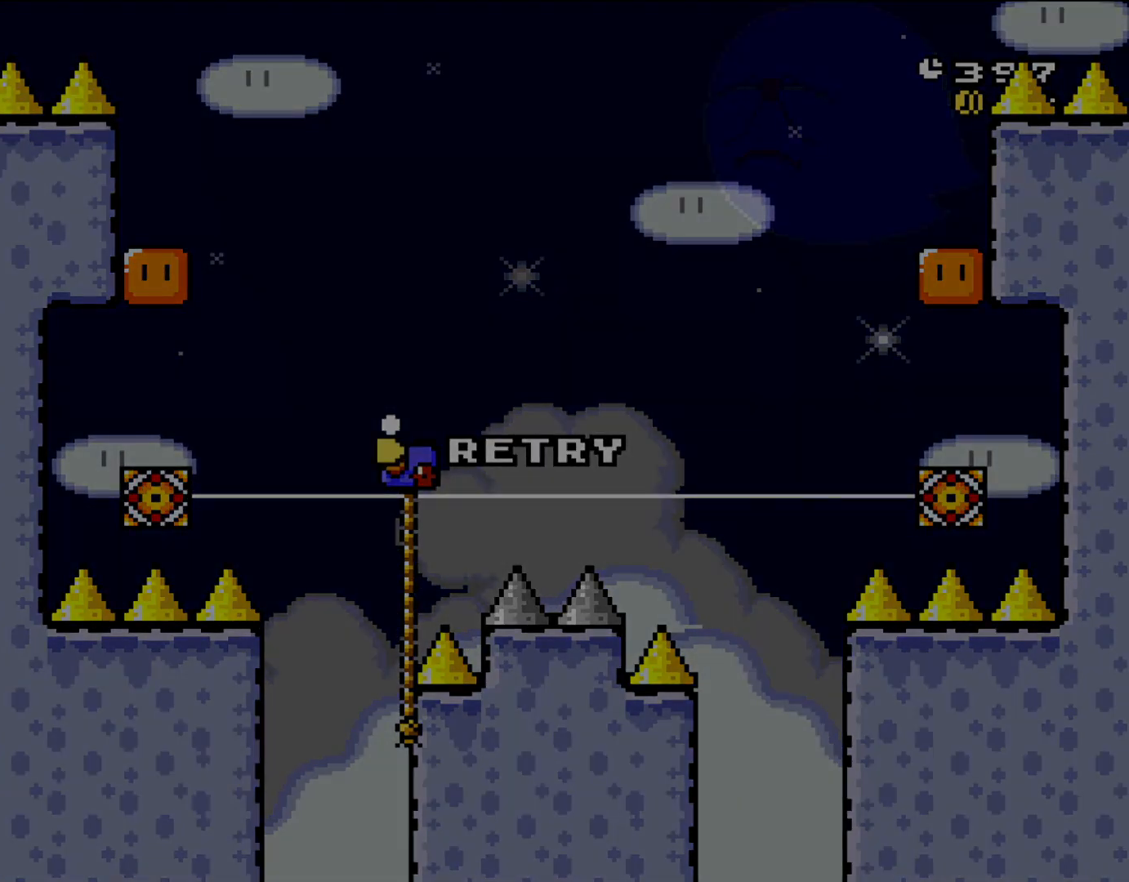
{"buttons": [], "events": []}
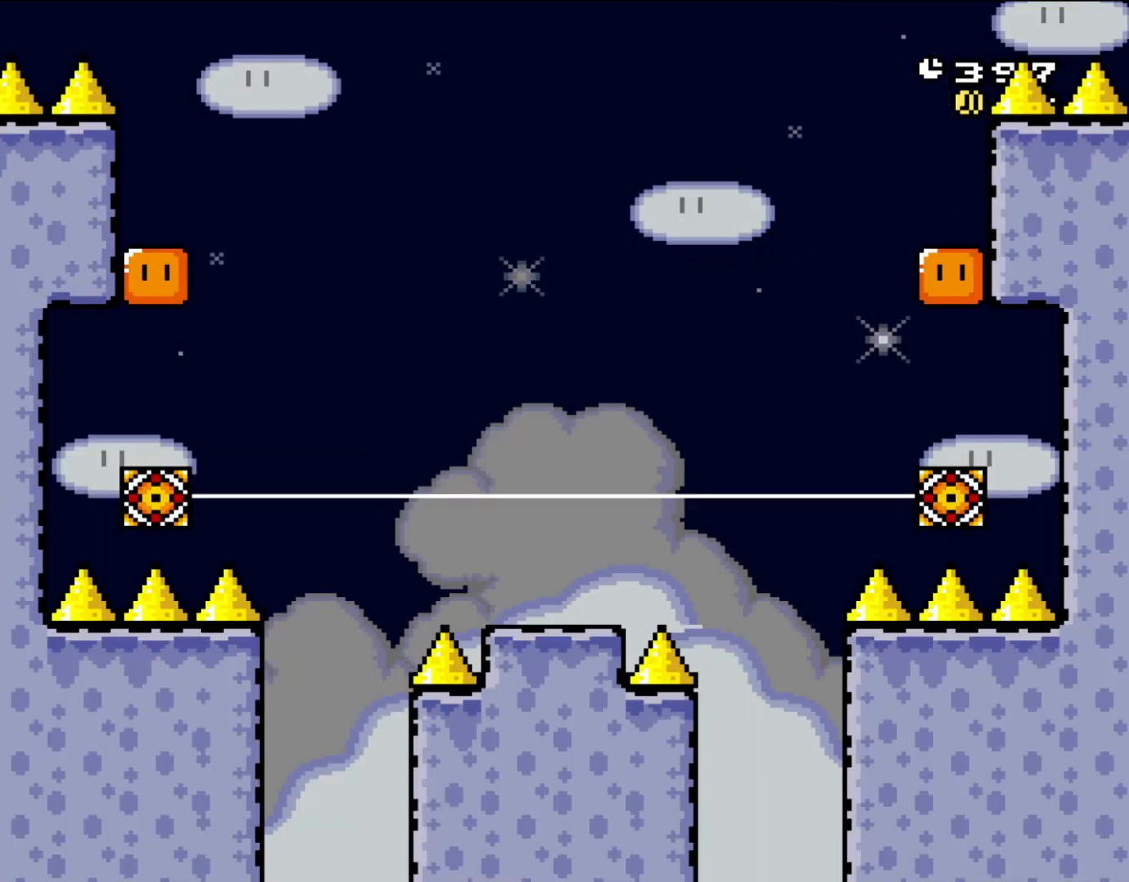
{"buttons": [], "events": [[117, "A", "down"], [250, "A", "up"], [350, "A", "down"], [450, "A", "up"]]}
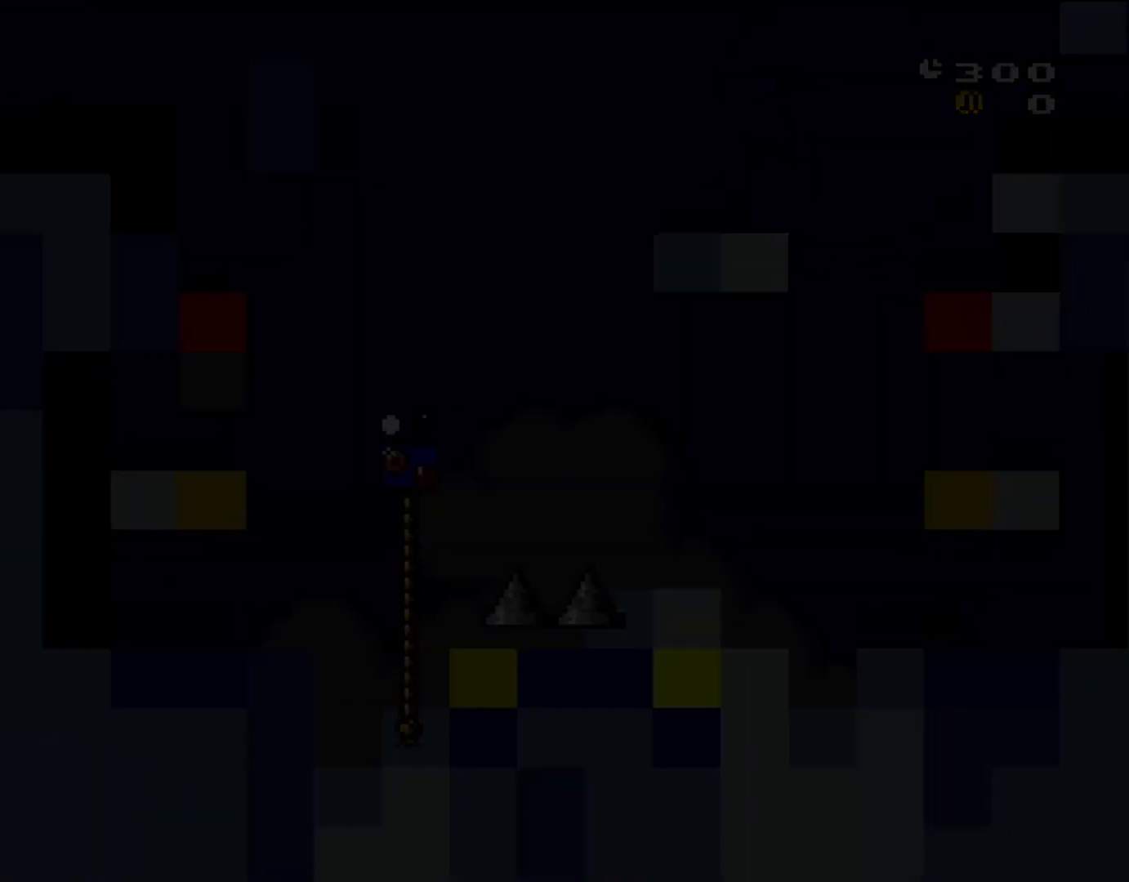
{"buttons": [], "events": [[50, "A", "down"], [450, "A", "up"]]}
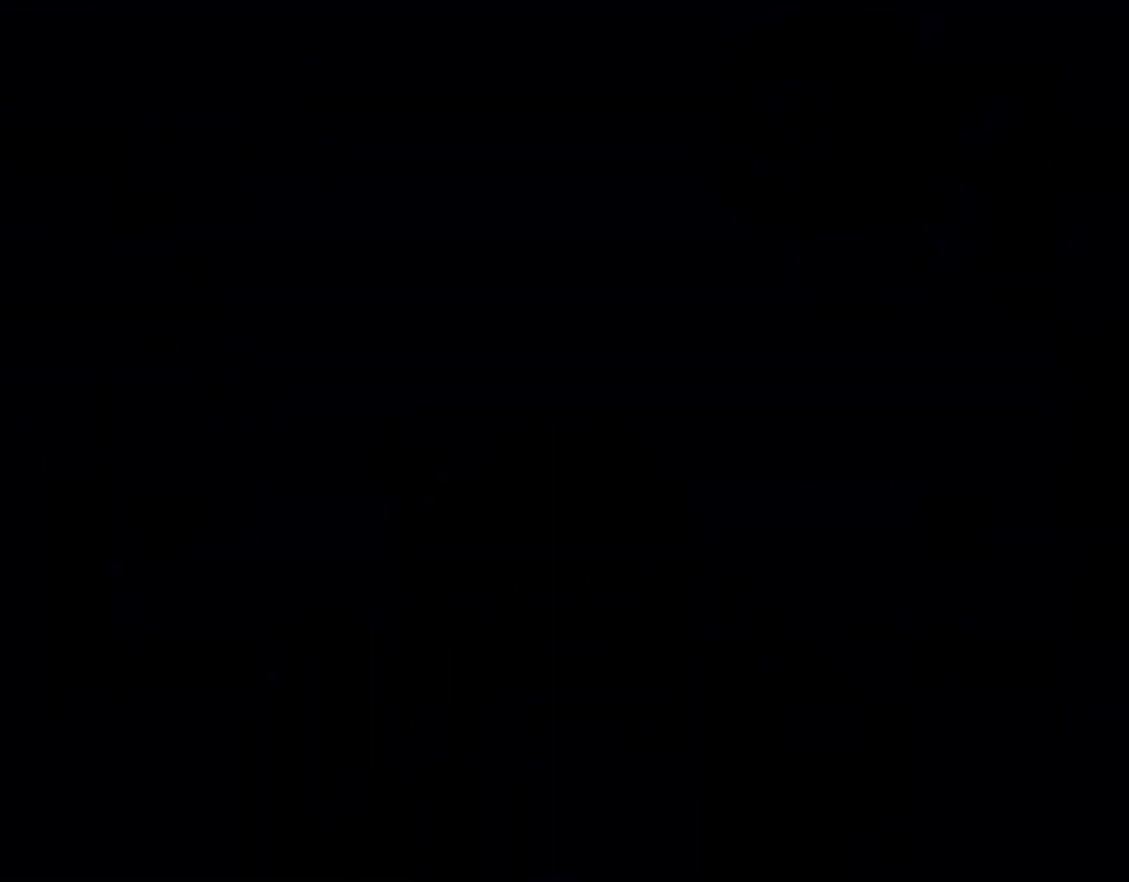
{"buttons": ["X"], "events": [[83, "Y", "down"], [300, "B", "down"], [417, "B", "up"], [417, "X", "down"], [483, "Y", "up"]]}
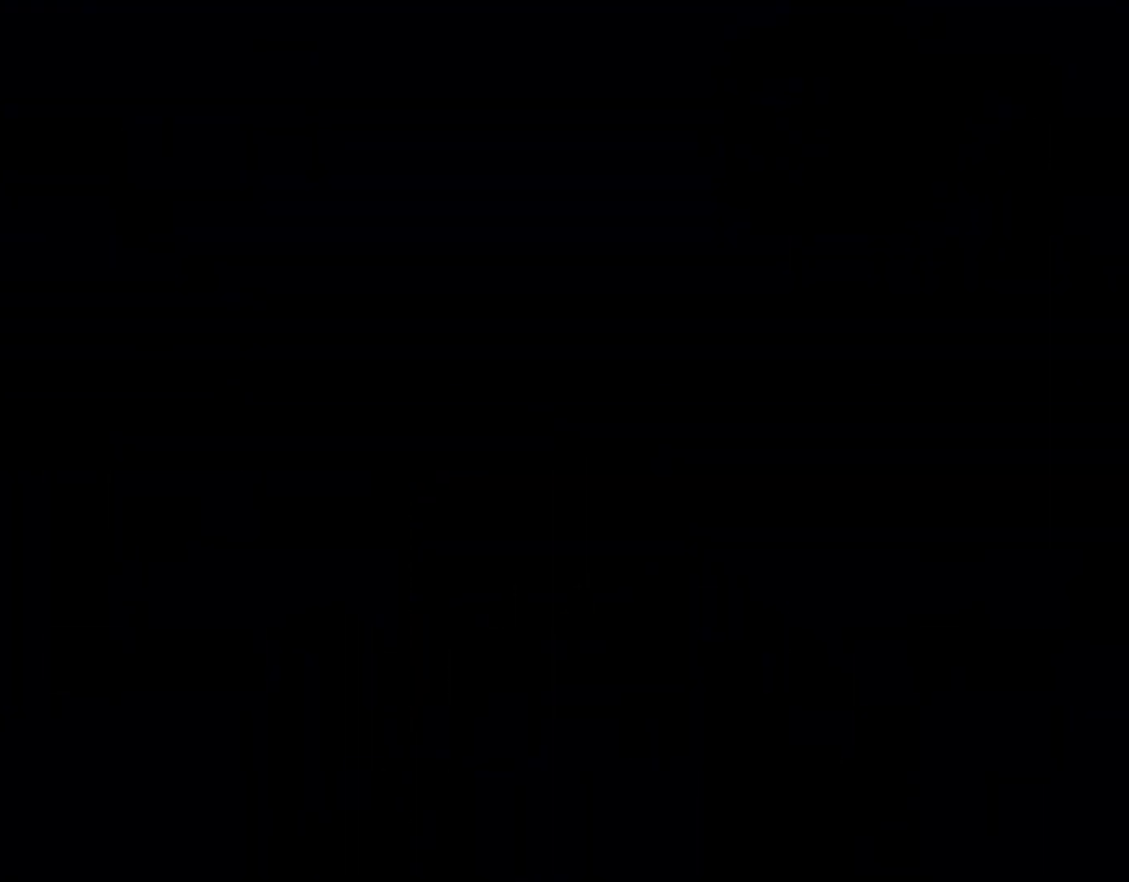
{"buttons": ["X"], "events": []}
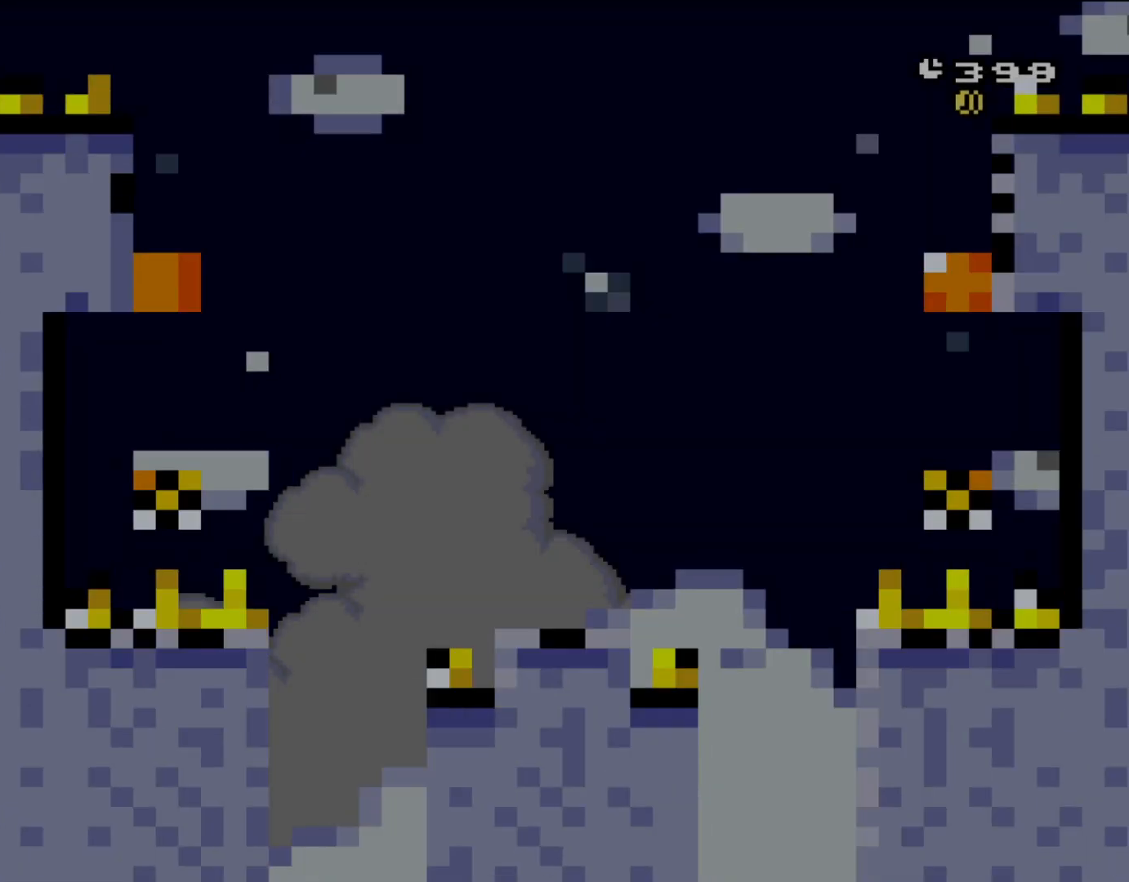
{"buttons": ["Y"], "events": [[367, "DPAD_RIGHT", "down"], [367, "X", "up"], [367, "Y", "down"], [500, "DPAD_RIGHT", "up"]]}